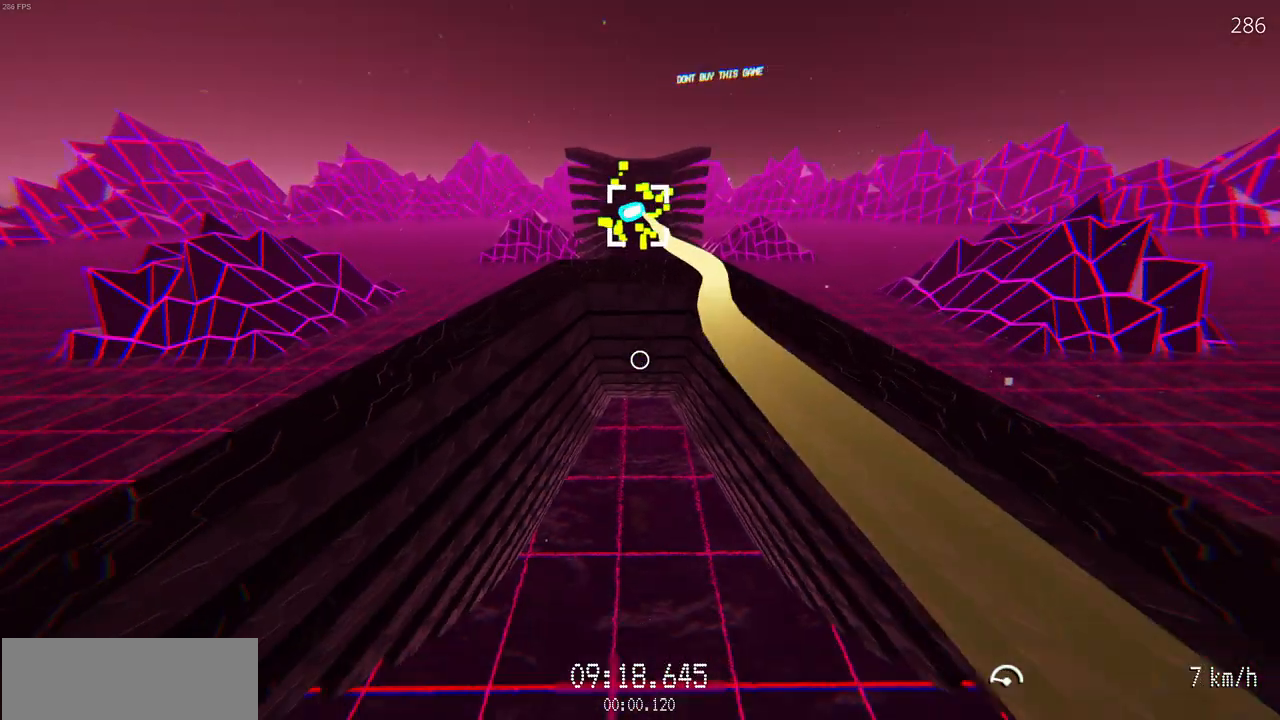
Gameplay with keyboard and mouse; each line is a JSON object with the keys and mouse buttons held at the frame after it. "events" lists presses ("down") and releases ("up") of "a", "d", "r", "s", "w", "mouse_left" and "mouse_right" between this image and that frame as [ms after this image, input, new state], when the widget could be followed in between. "mouse_left", "mouse_right" = the "left", "right" buttons of the "mouse" list. No other keys are recorded. Mouse movement is not recorded.
{"keys": ["w"], "mouse": ["left"], "events": []}
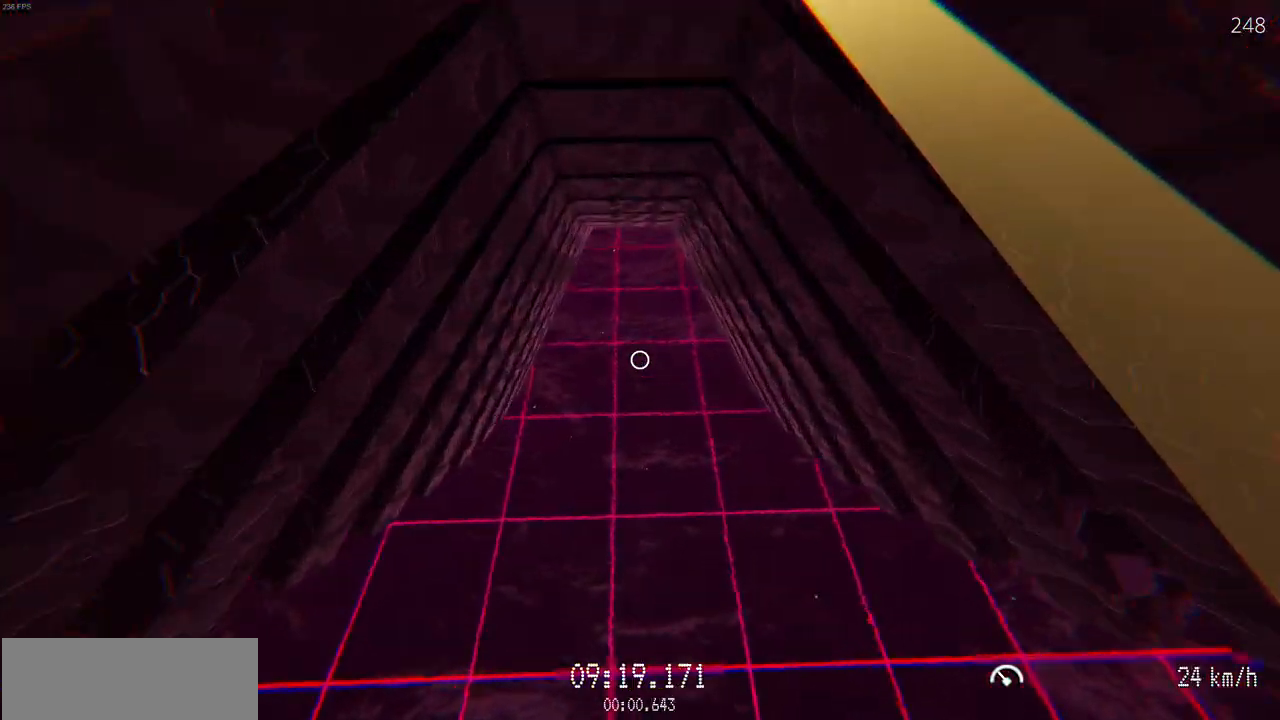
{"keys": ["w"], "mouse": ["left"], "events": []}
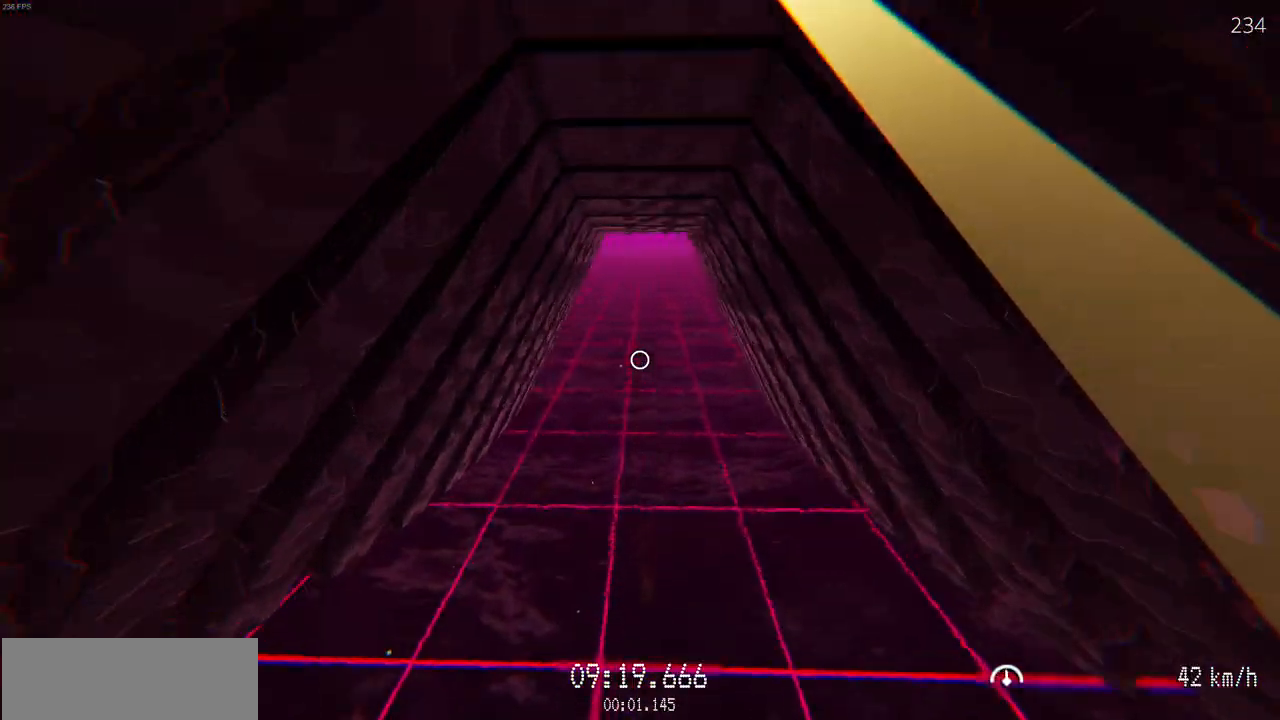
{"keys": ["w"], "mouse": ["left"], "events": []}
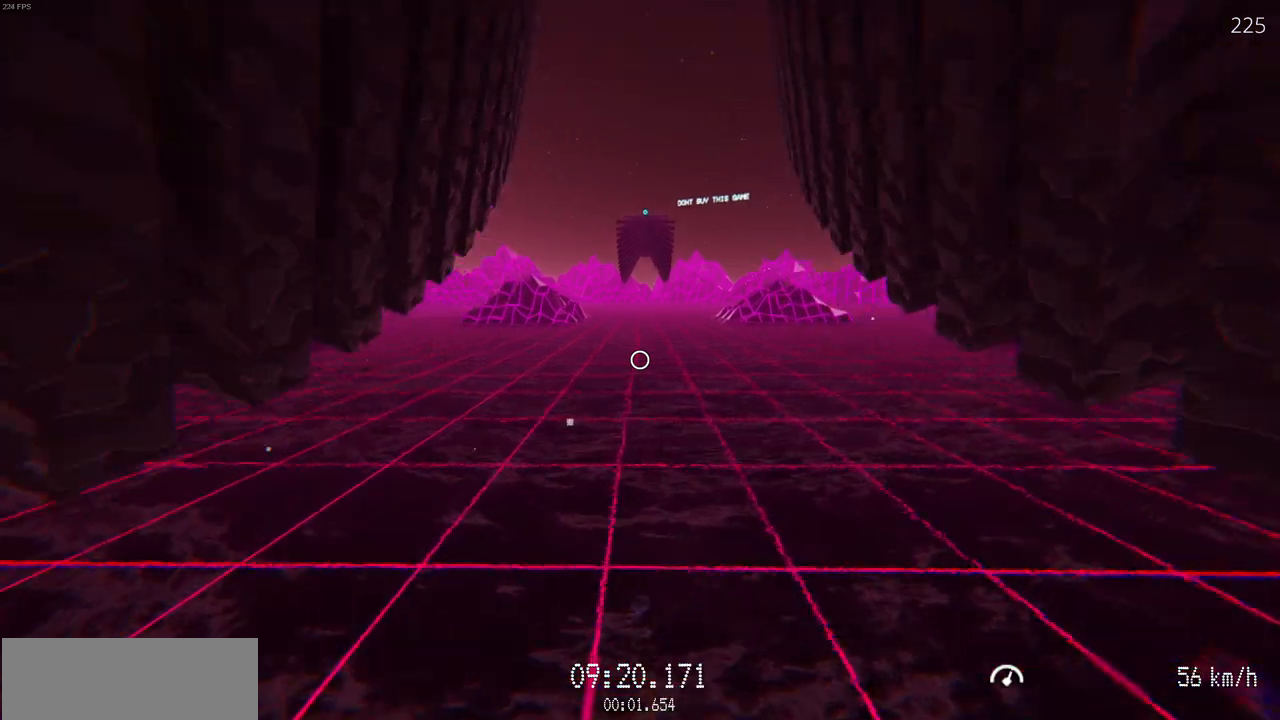
{"keys": ["w"], "mouse": ["left"], "events": []}
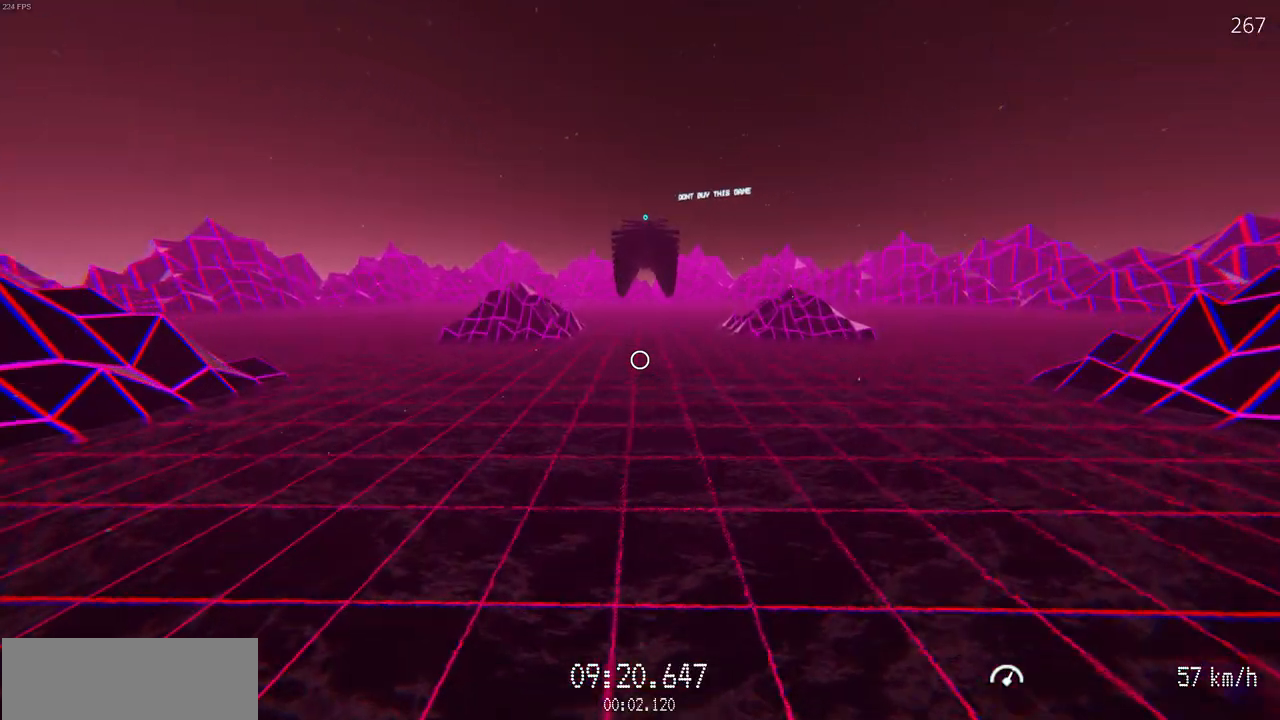
{"keys": ["w"], "mouse": [], "events": [[233, "mouse_left", "up"]]}
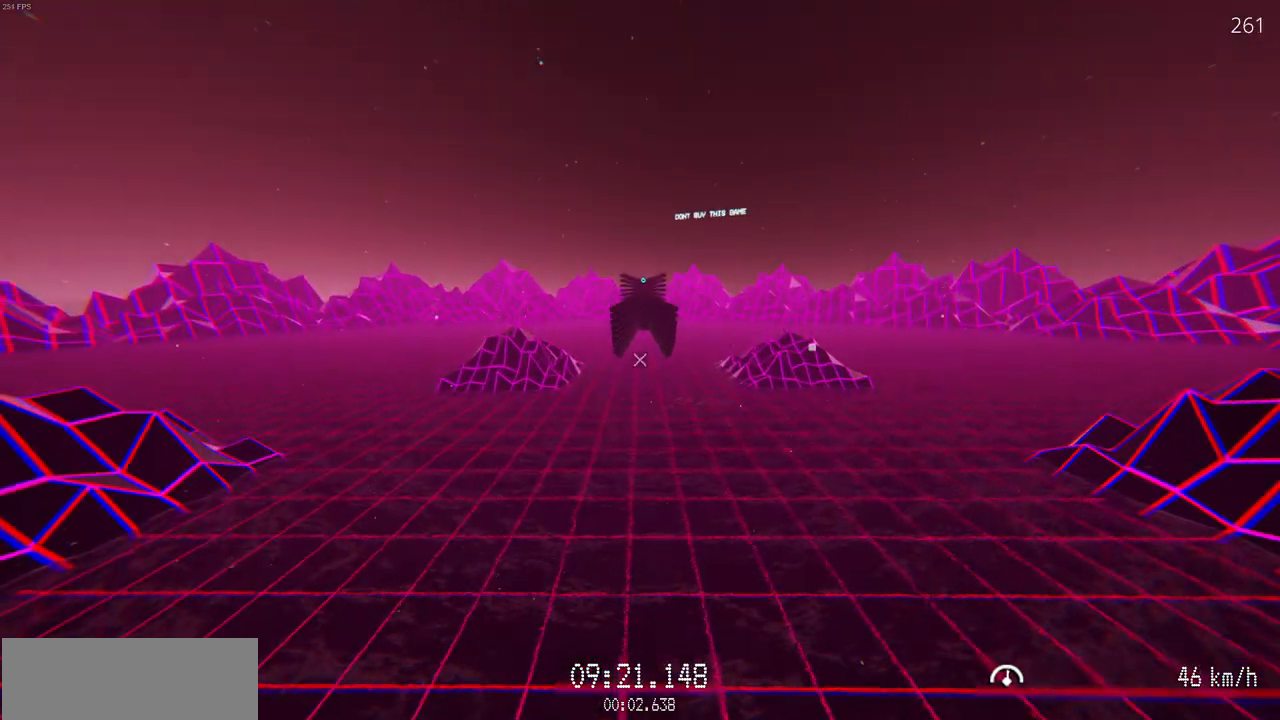
{"keys": ["w"], "mouse": [], "events": []}
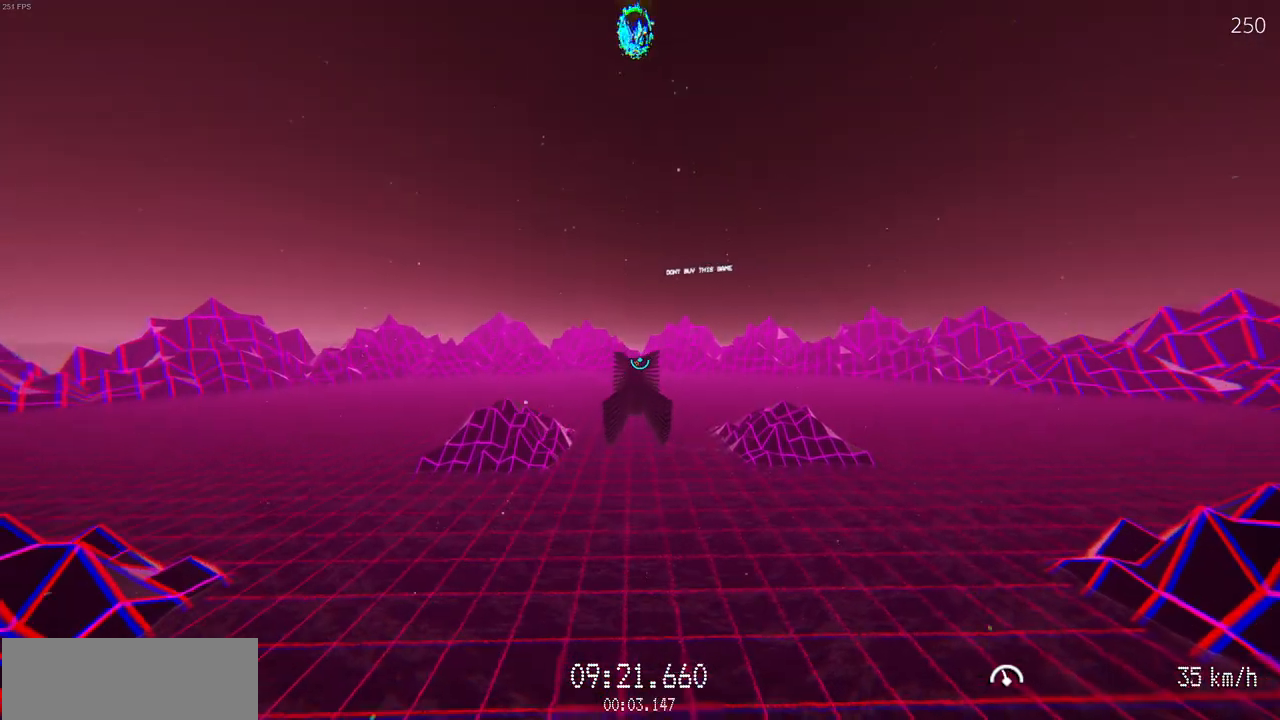
{"keys": ["w"], "mouse": [], "events": []}
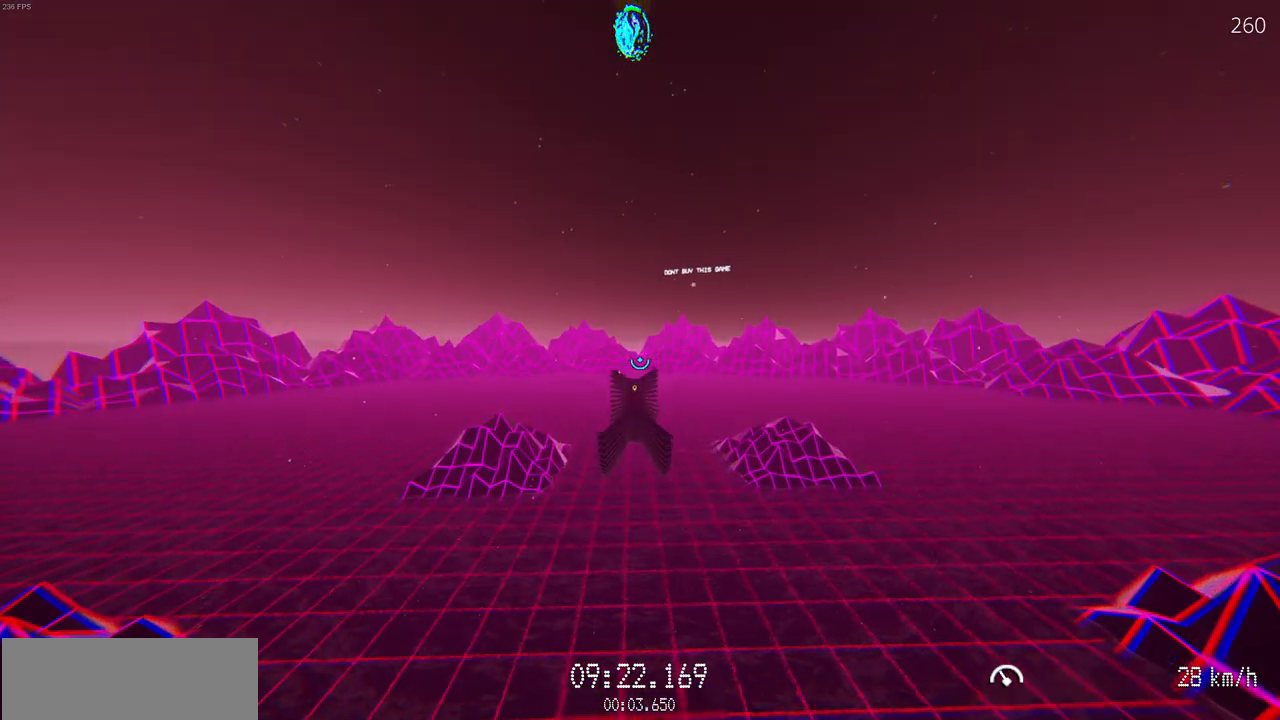
{"keys": ["w"], "mouse": [], "events": []}
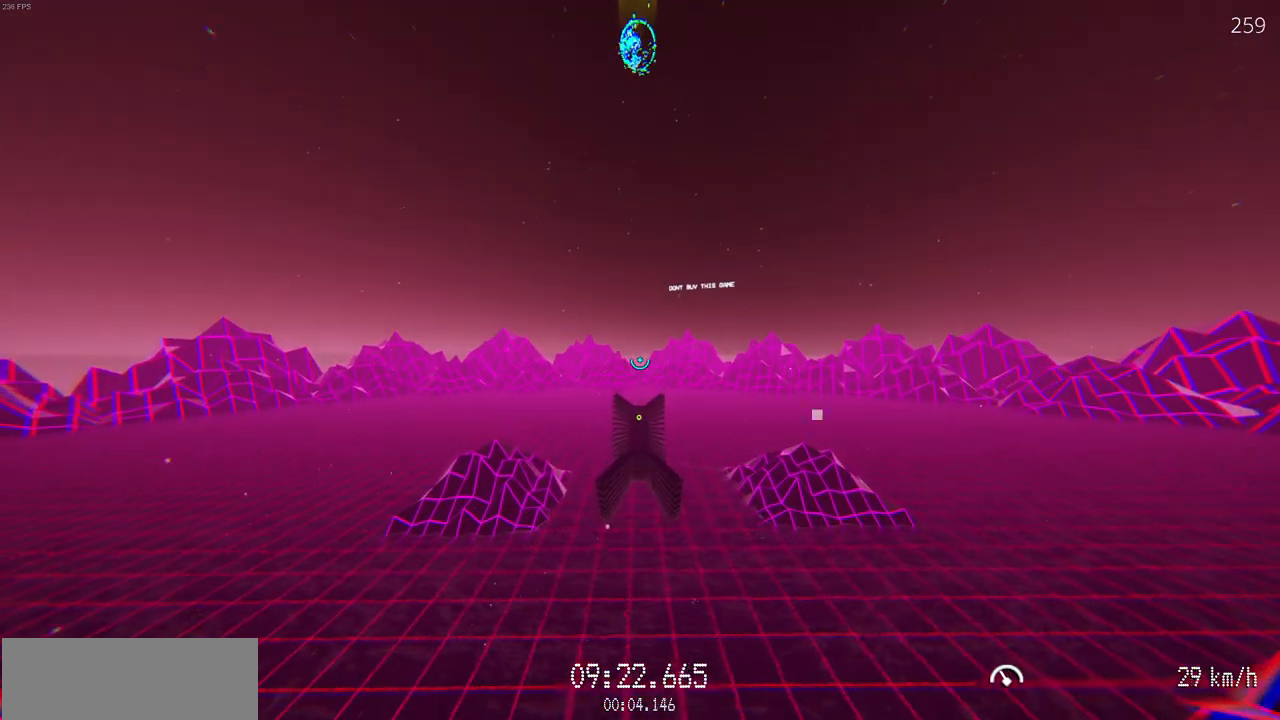
{"keys": ["w"], "mouse": [], "events": []}
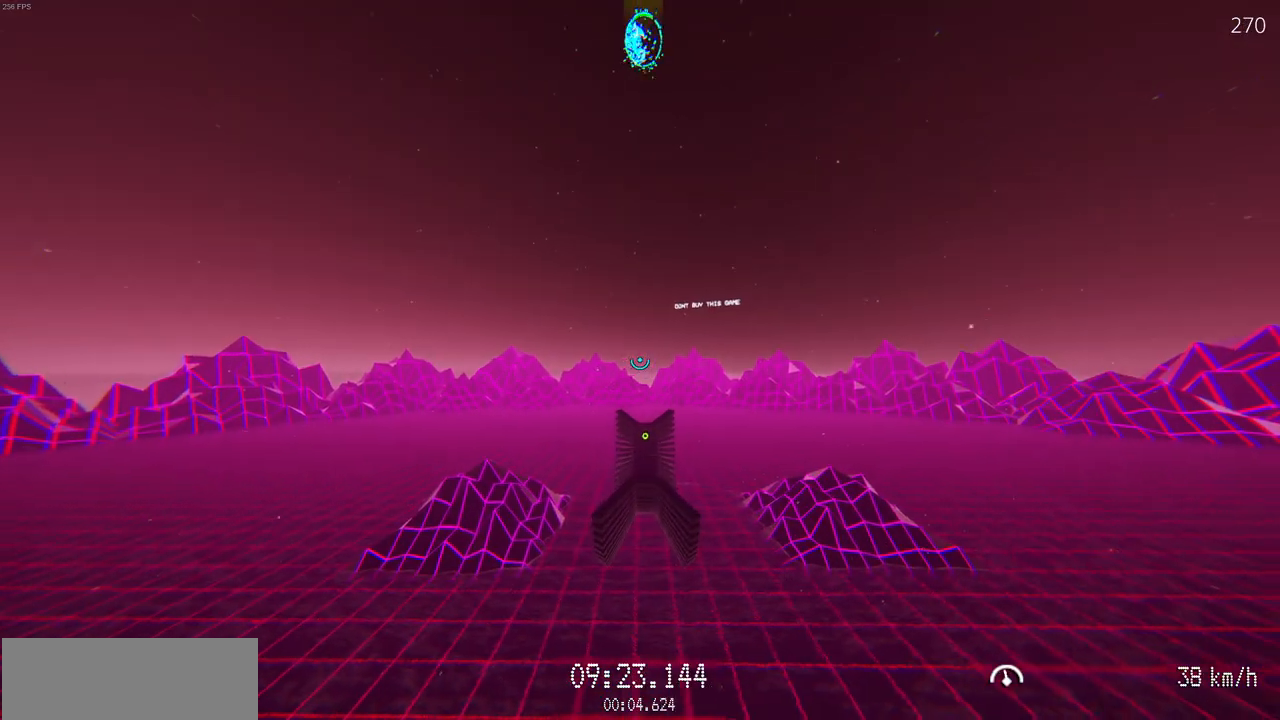
{"keys": ["w"], "mouse": [], "events": []}
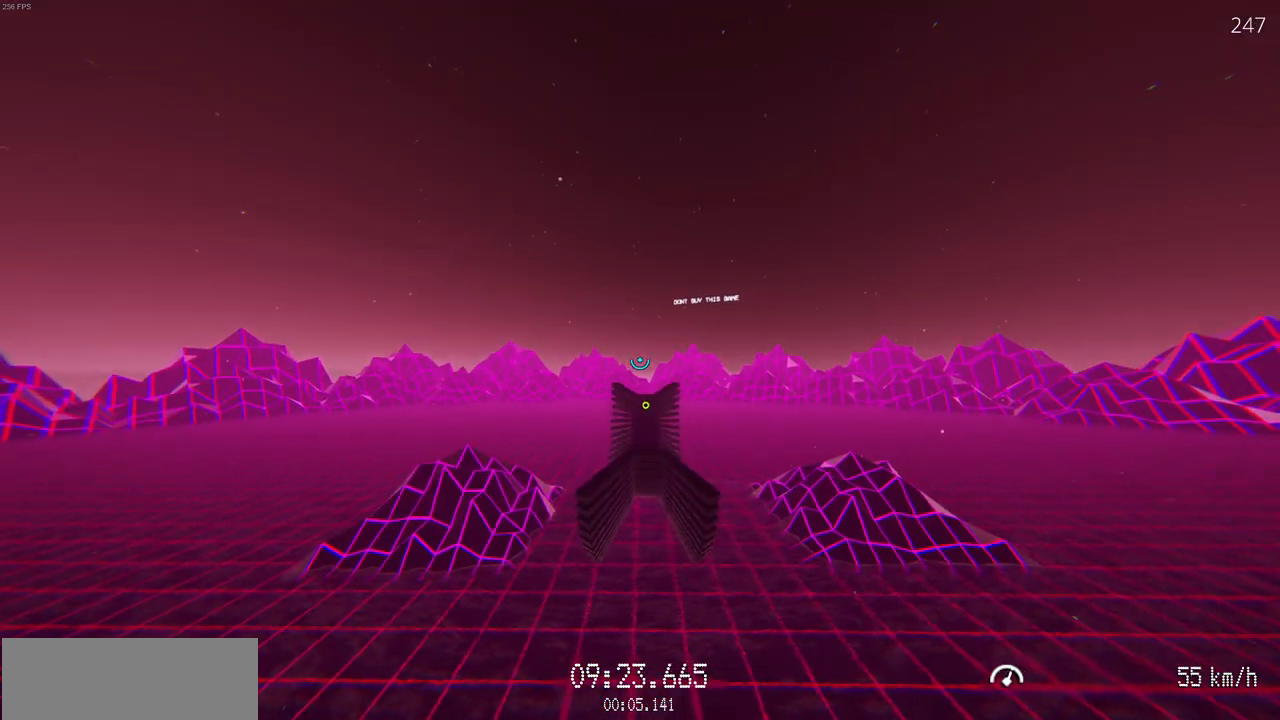
{"keys": ["w"], "mouse": ["left"], "events": [[500, "mouse_left", "down"]]}
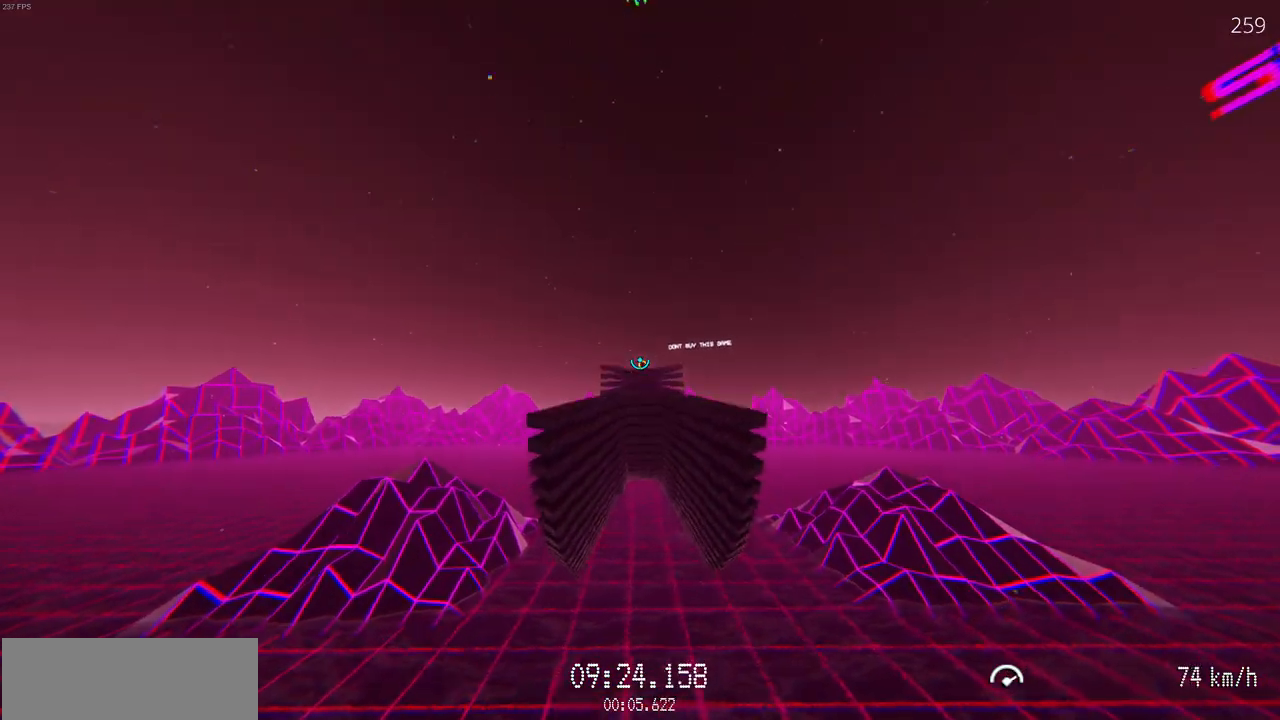
{"keys": ["w"], "mouse": ["left"], "events": []}
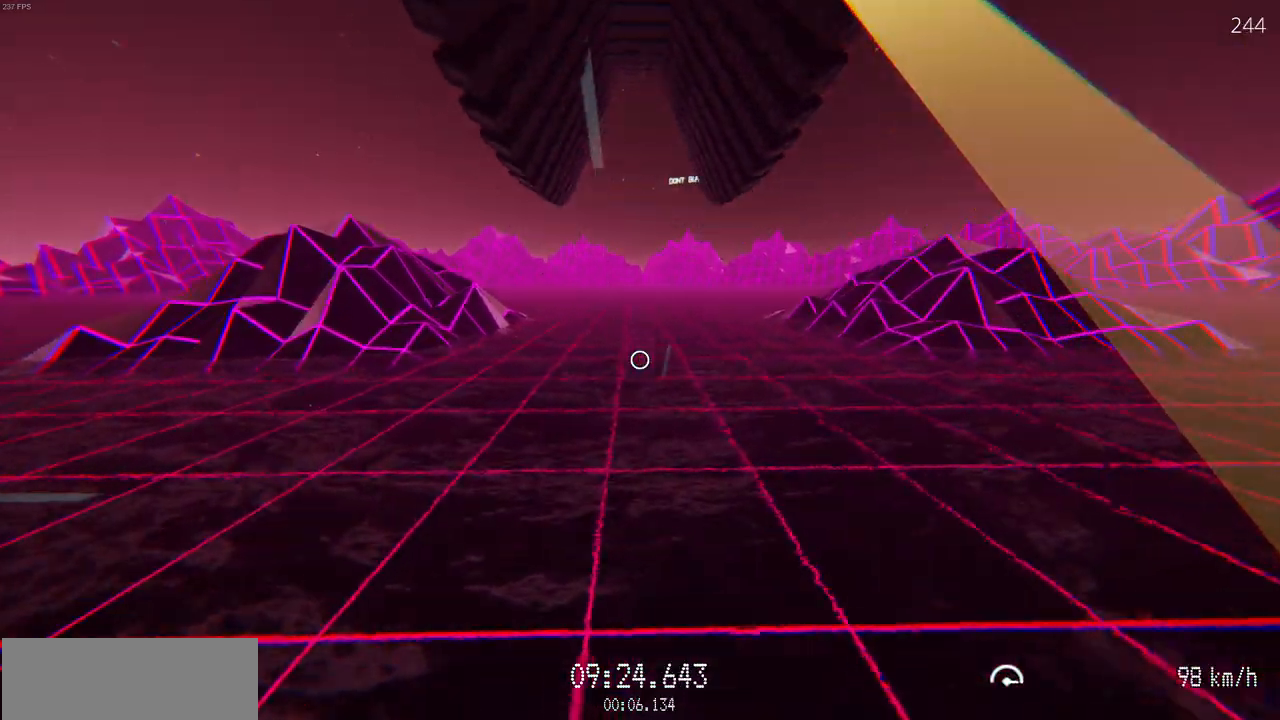
{"keys": ["w"], "mouse": ["left"], "events": []}
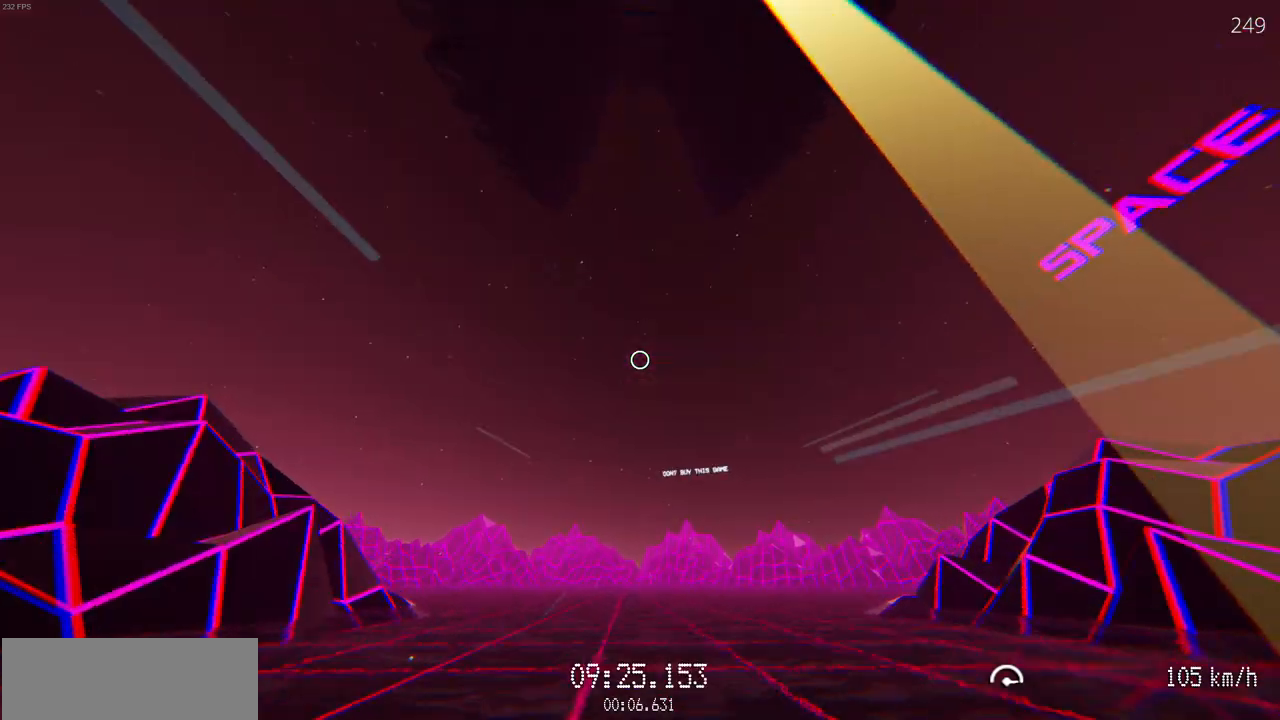
{"keys": ["w"], "mouse": ["left"], "events": []}
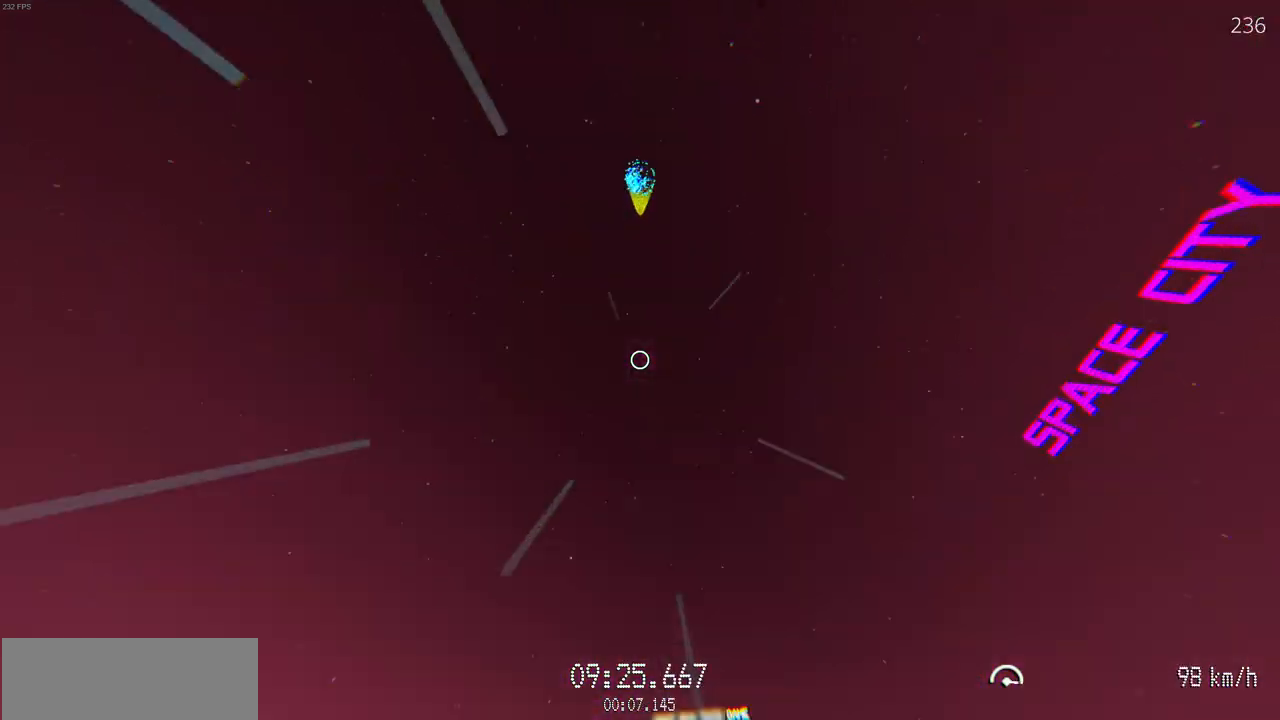
{"keys": ["w"], "mouse": [], "events": [[467, "mouse_left", "up"]]}
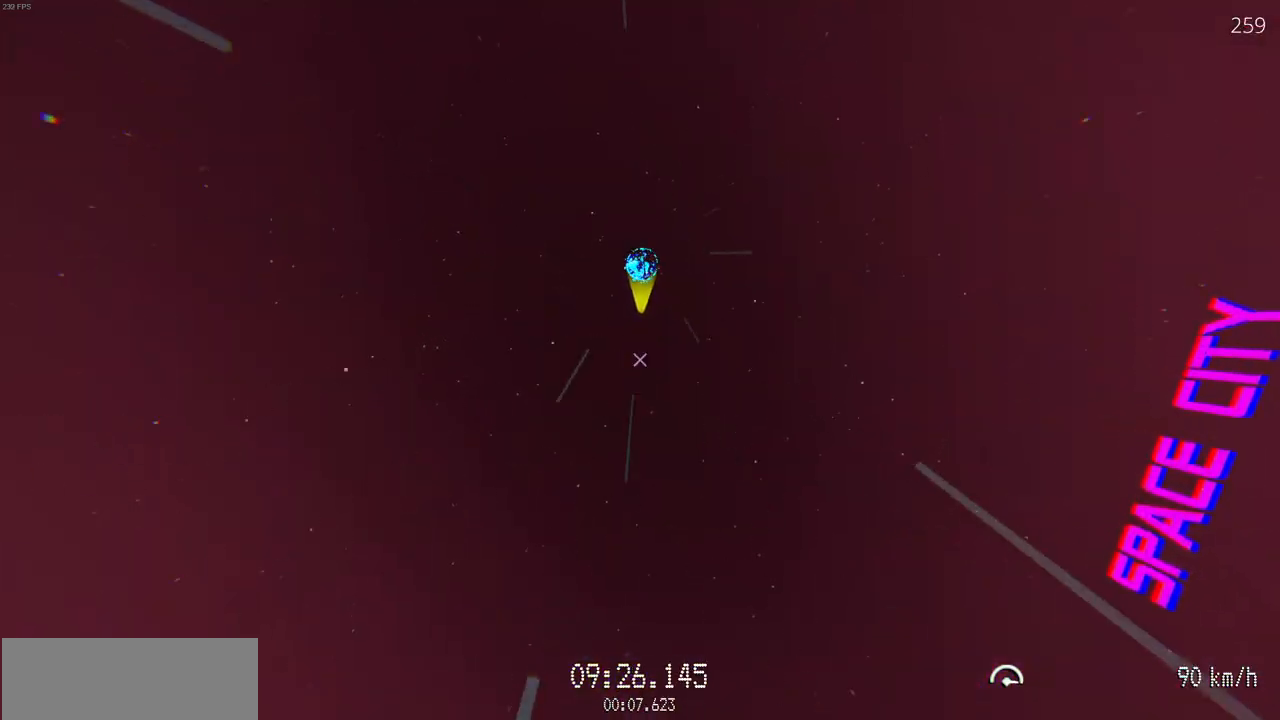
{"keys": ["w"], "mouse": [], "events": []}
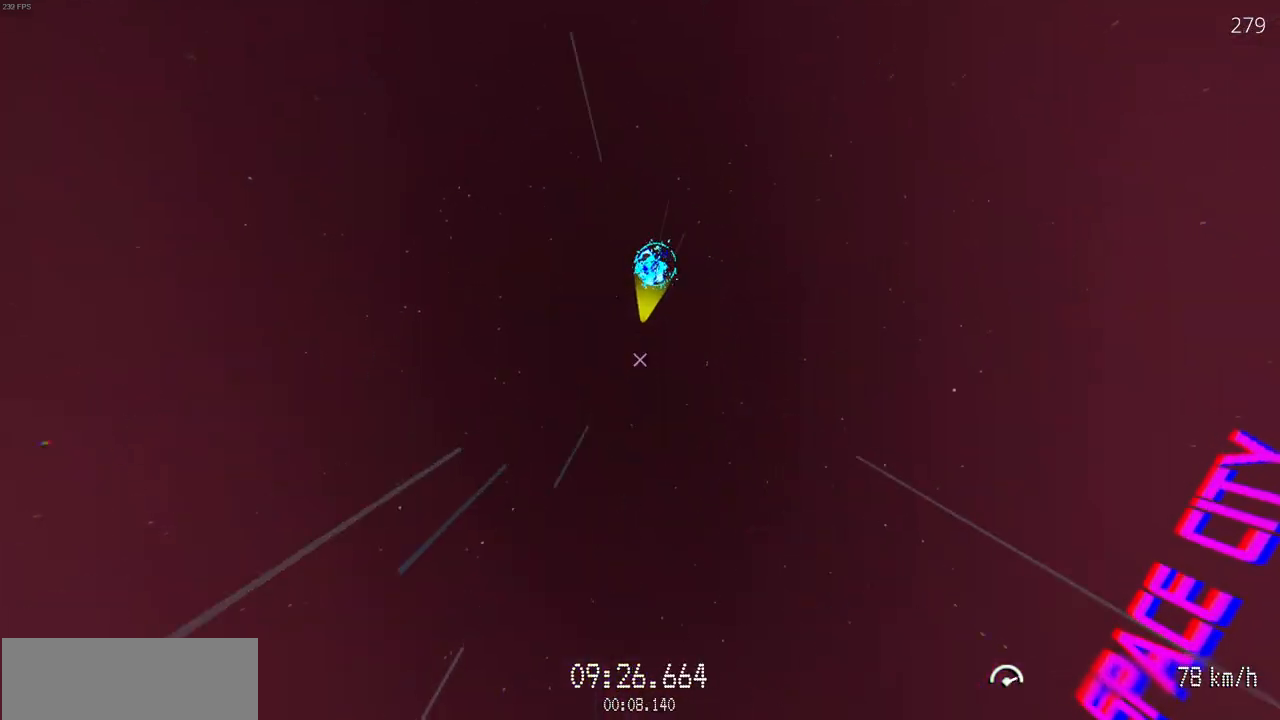
{"keys": ["d", "w"], "mouse": [], "events": [[83, "d", "down"]]}
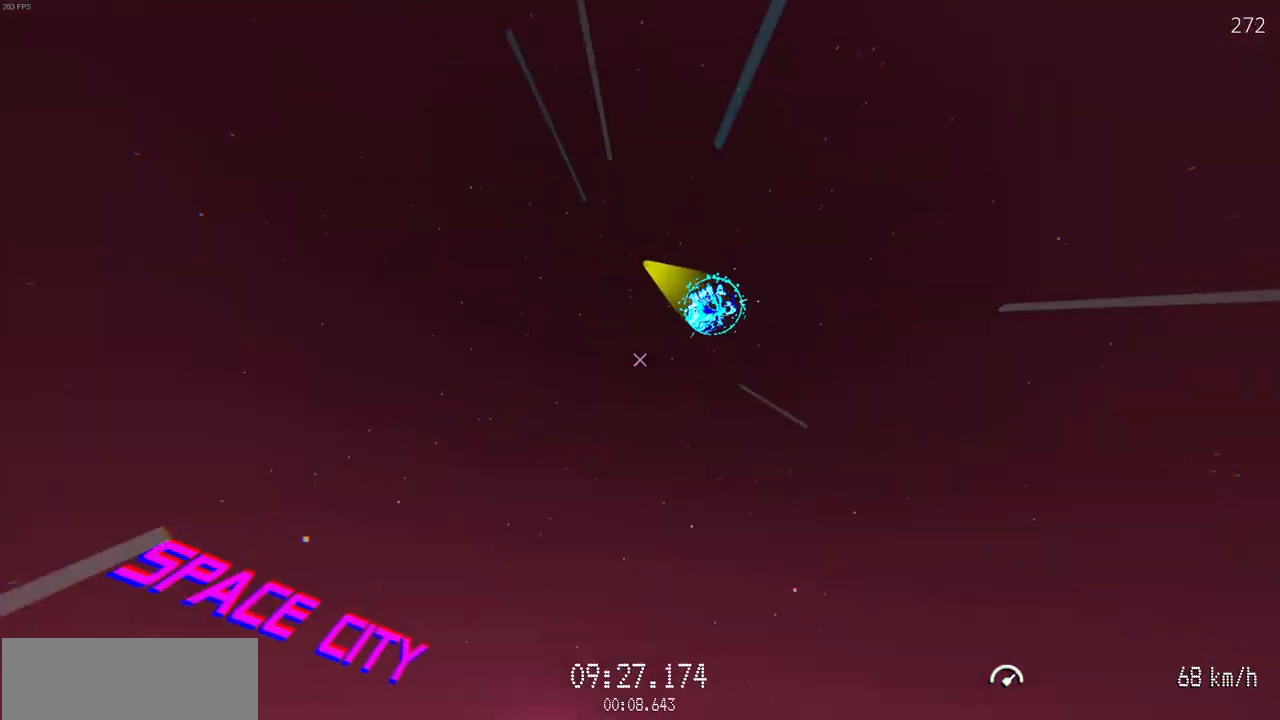
{"keys": ["w"], "mouse": [], "events": [[433, "d", "up"]]}
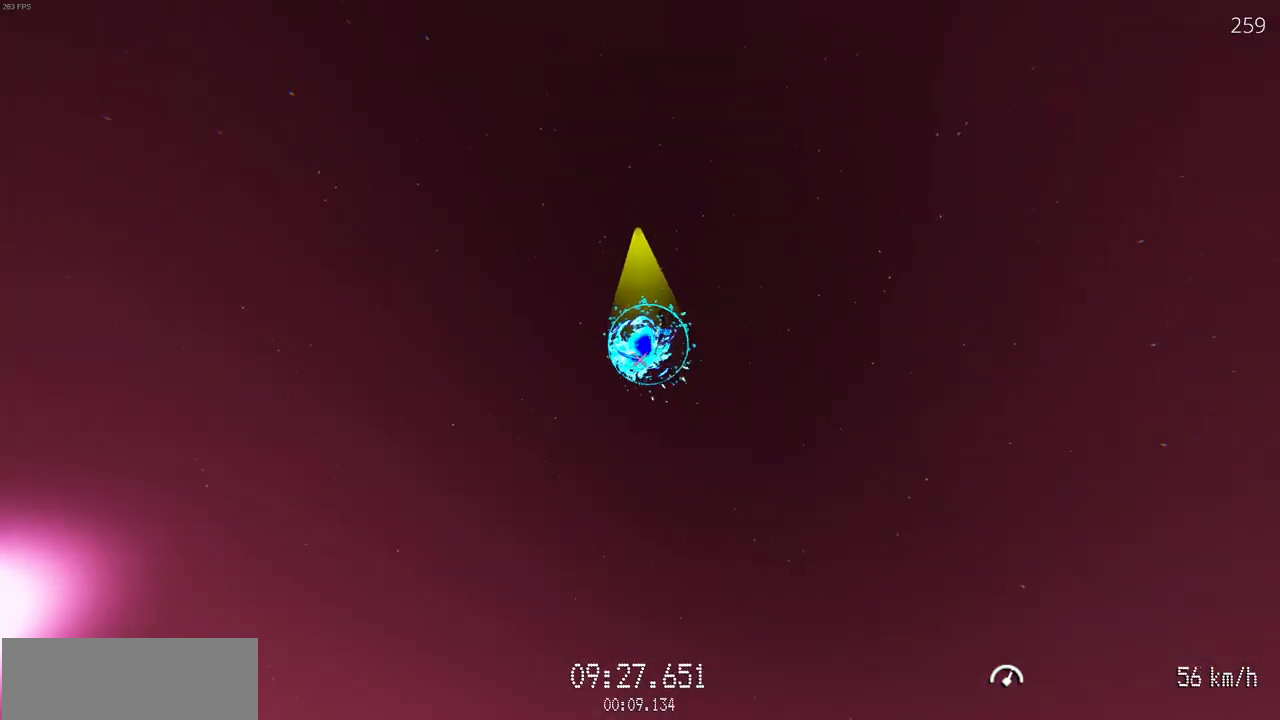
{"keys": ["w"], "mouse": [], "events": []}
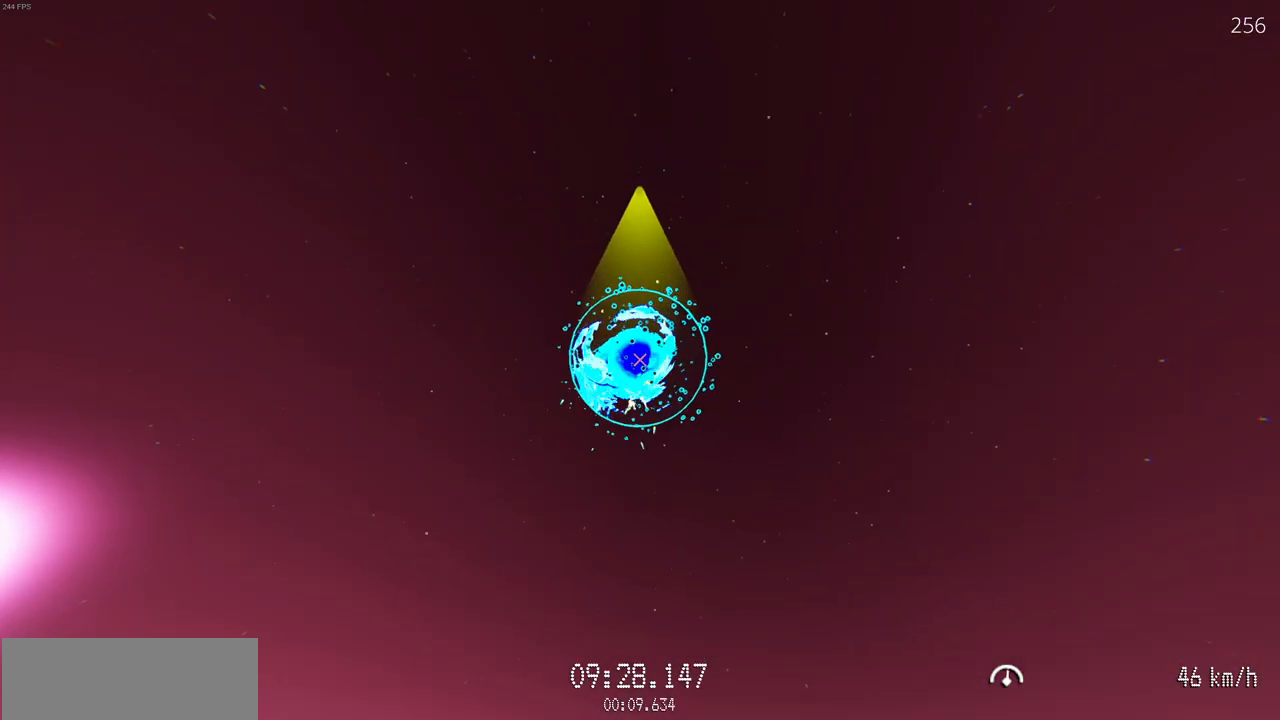
{"keys": ["w"], "mouse": [], "events": []}
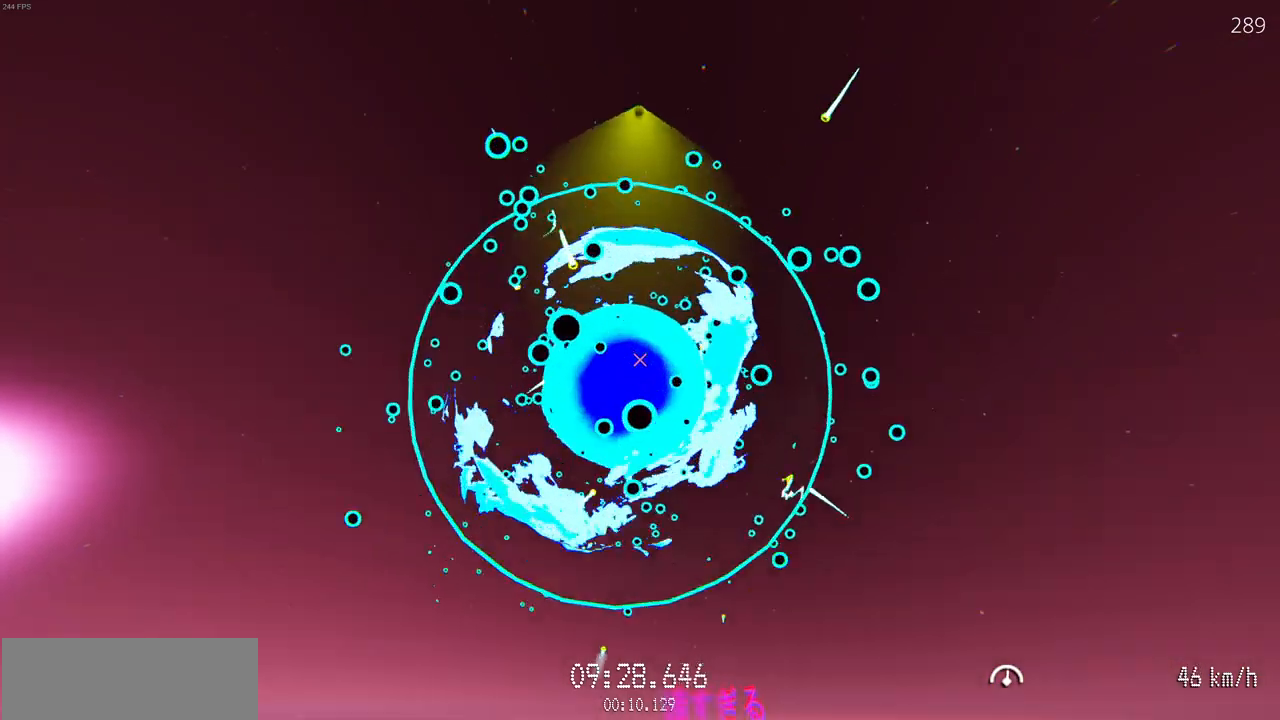
{"keys": [], "mouse": [], "events": [[167, "w", "up"]]}
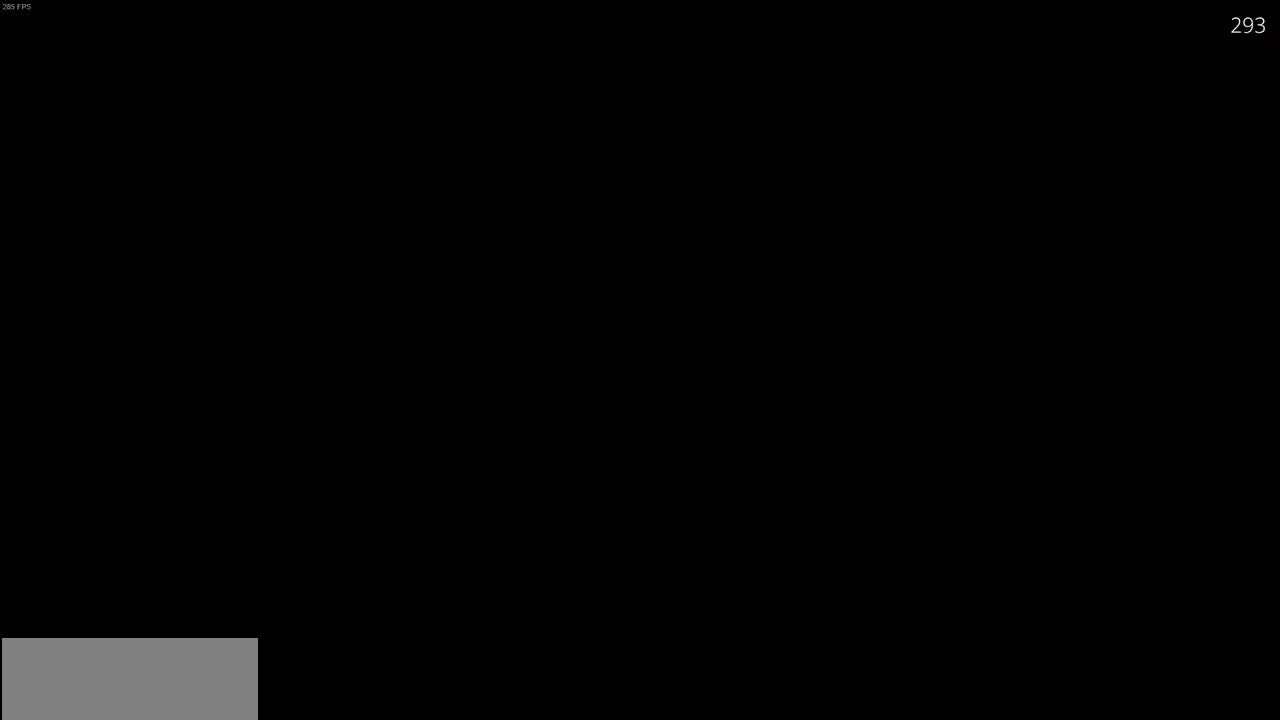
{"keys": [], "mouse": [], "events": []}